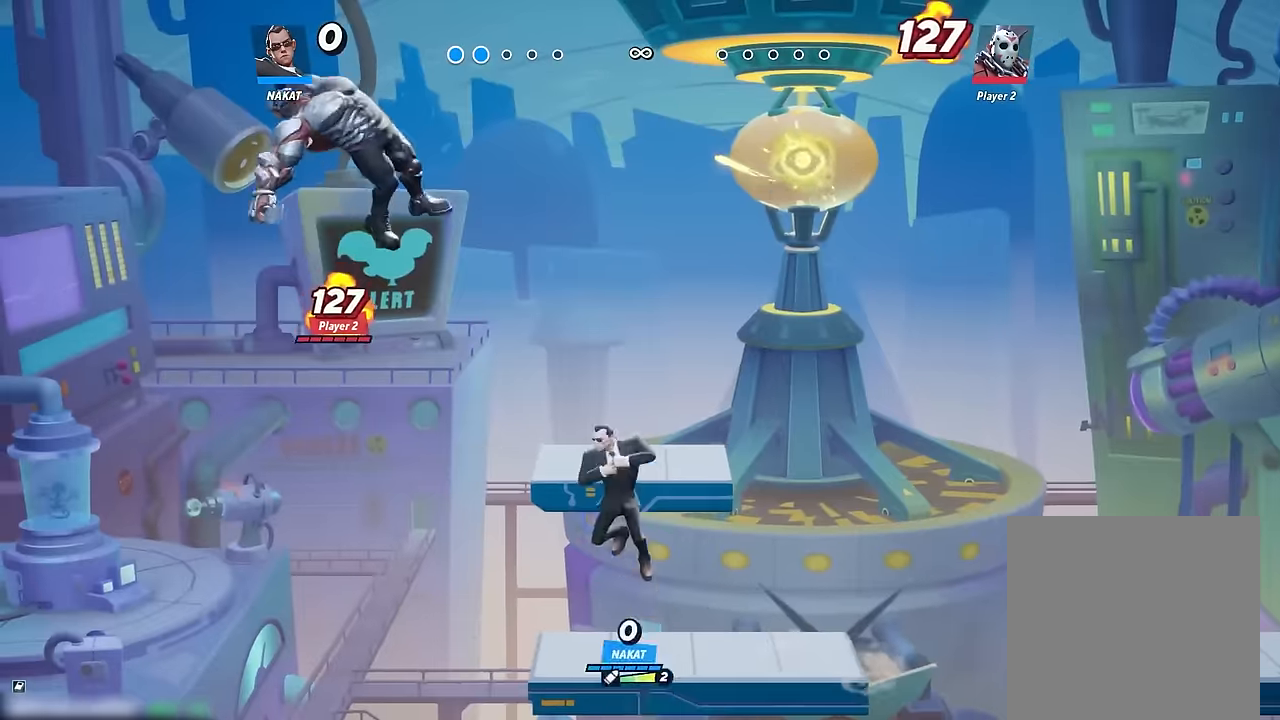
Gameplay with a controller (Xbox layout); each line is a JSON object with the inputs held at the frame after it. "events" lists button and stick changes between this image and that frame as [ms after this image, input, new state], when the widget could be followed in between. Not read: HOME.
{"buttons": [], "left_stick": "down-right", "right_stick": "center", "events": [[50, "Y", "up"], [167, "left_stick", "up-right"], [317, "left_stick", "down-right"]]}
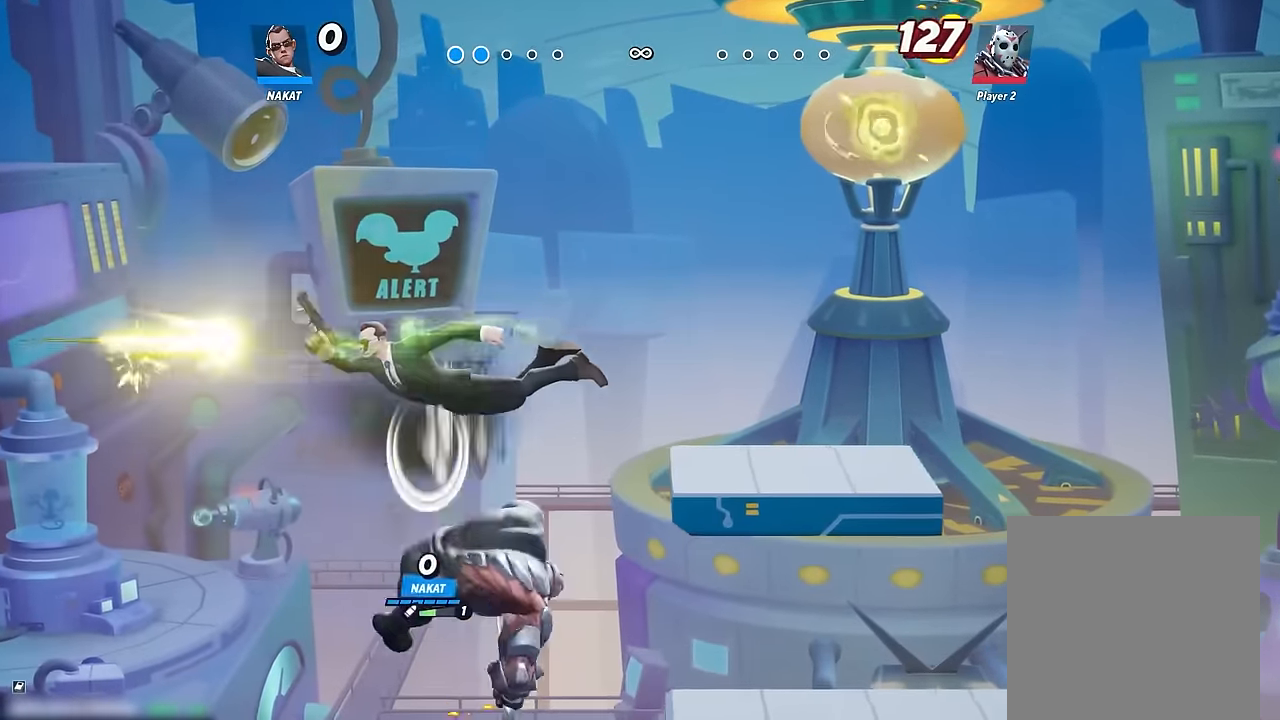
{"buttons": [], "left_stick": "right", "right_stick": "center", "events": [[317, "left_stick", "right"]]}
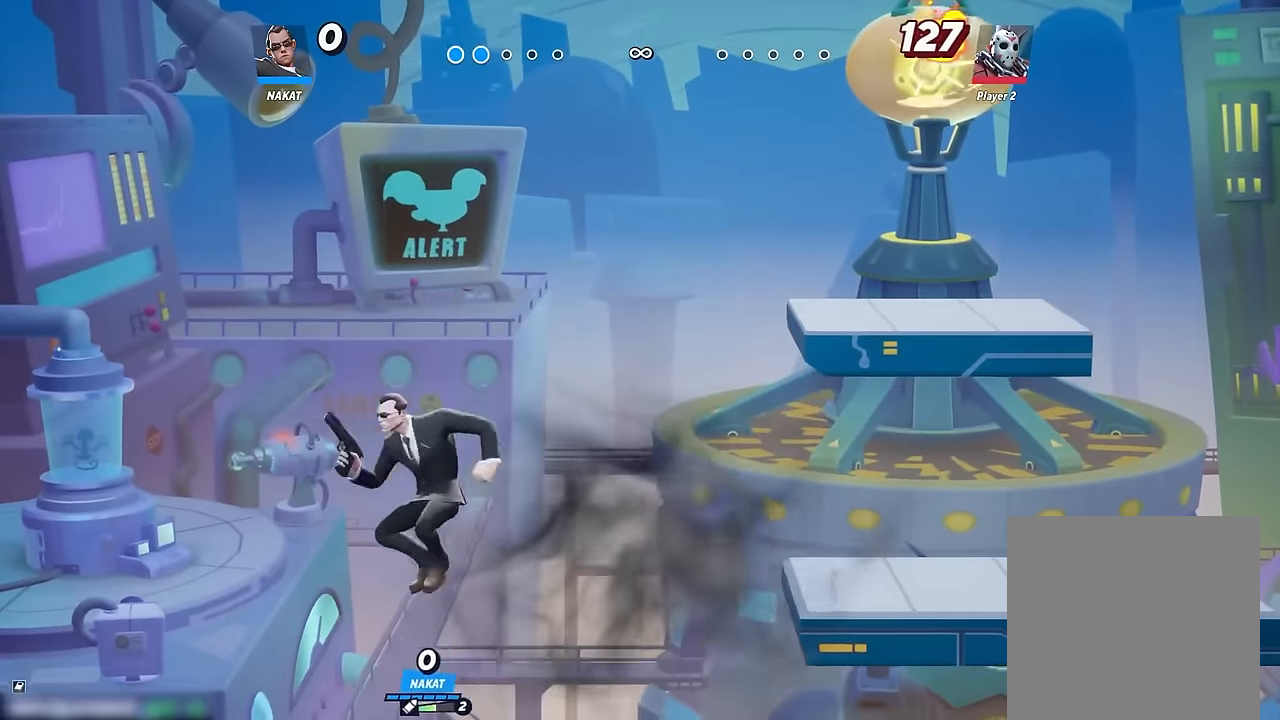
{"buttons": [], "left_stick": "right", "right_stick": "center", "events": [[234, "R2", "down"], [300, "A", "down"], [334, "R2", "up"], [417, "A", "up"]]}
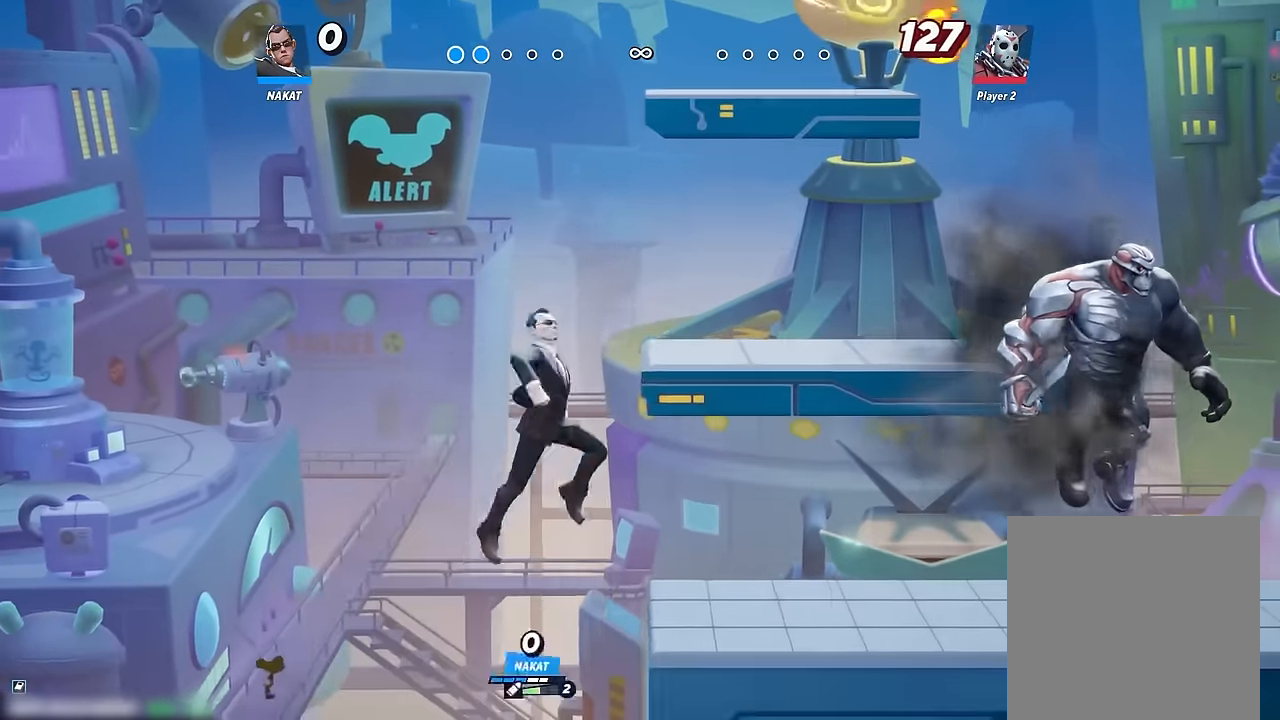
{"buttons": ["Y"], "left_stick": "down", "right_stick": "center", "events": [[200, "left_stick", "center"], [317, "Y", "down"], [467, "left_stick", "down"]]}
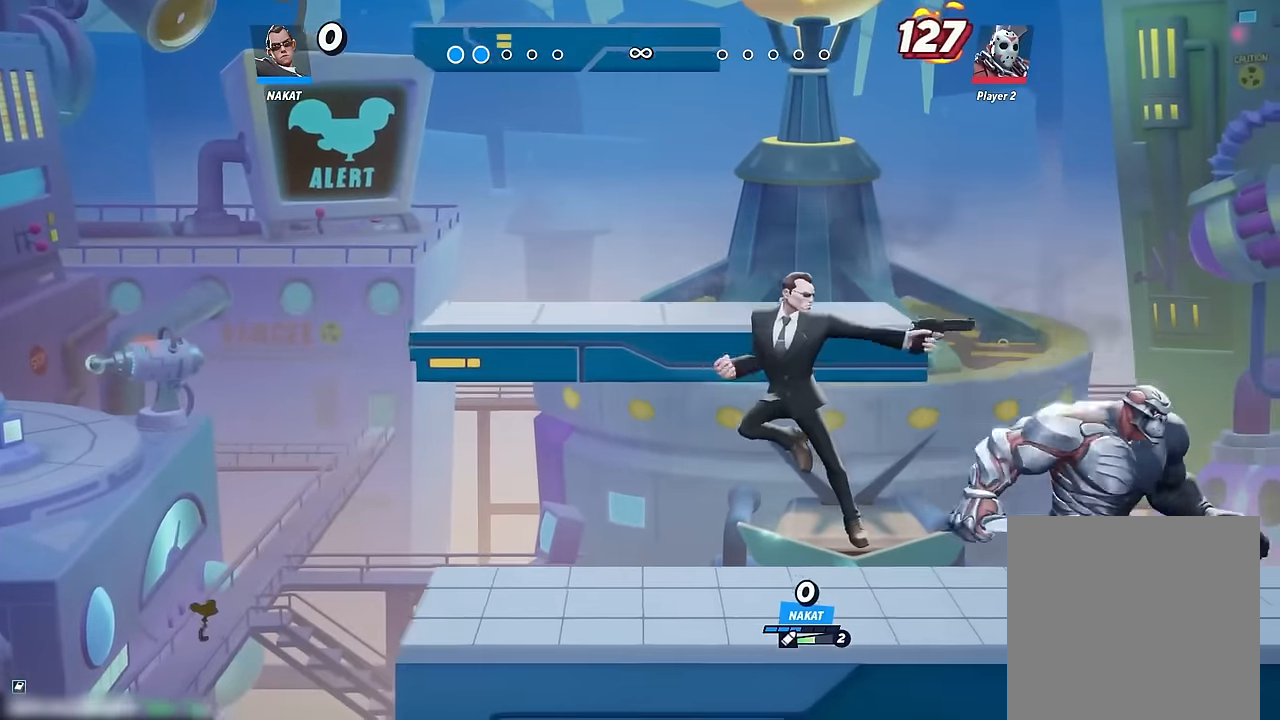
{"buttons": [], "left_stick": "right", "right_stick": "center", "events": [[267, "Y", "up"], [284, "left_stick", "right"]]}
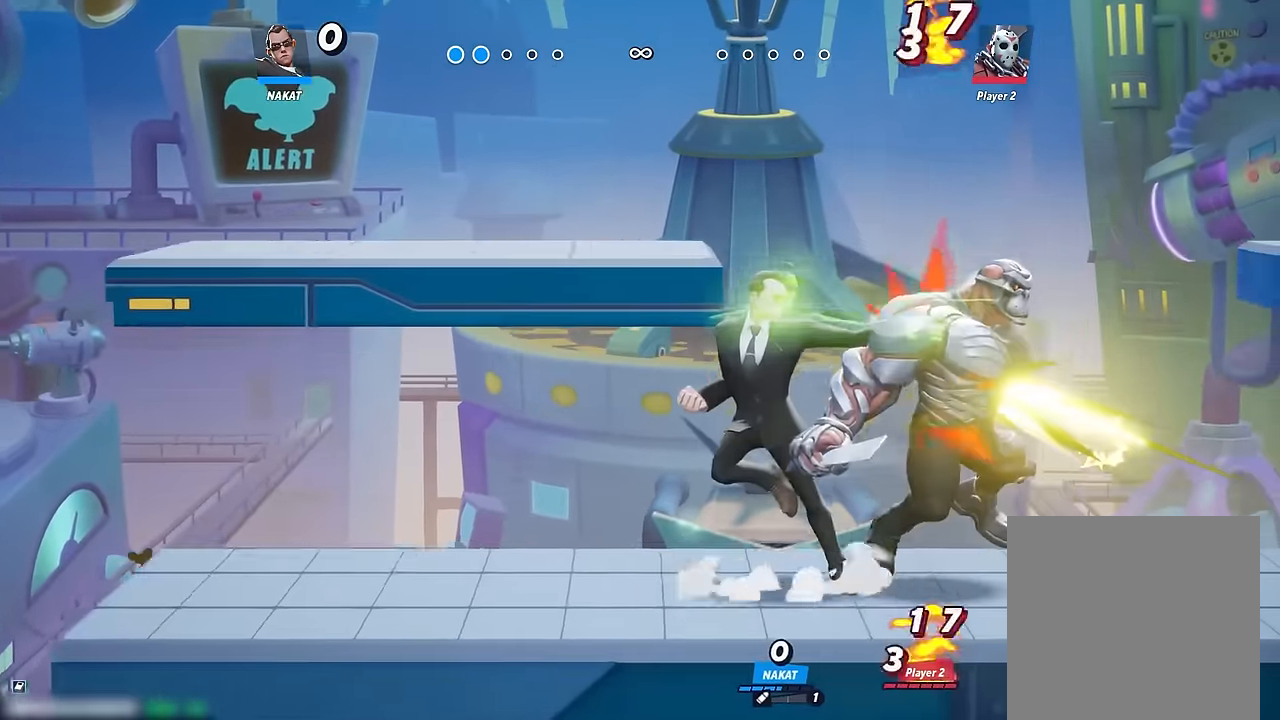
{"buttons": [], "left_stick": "right", "right_stick": "center", "events": []}
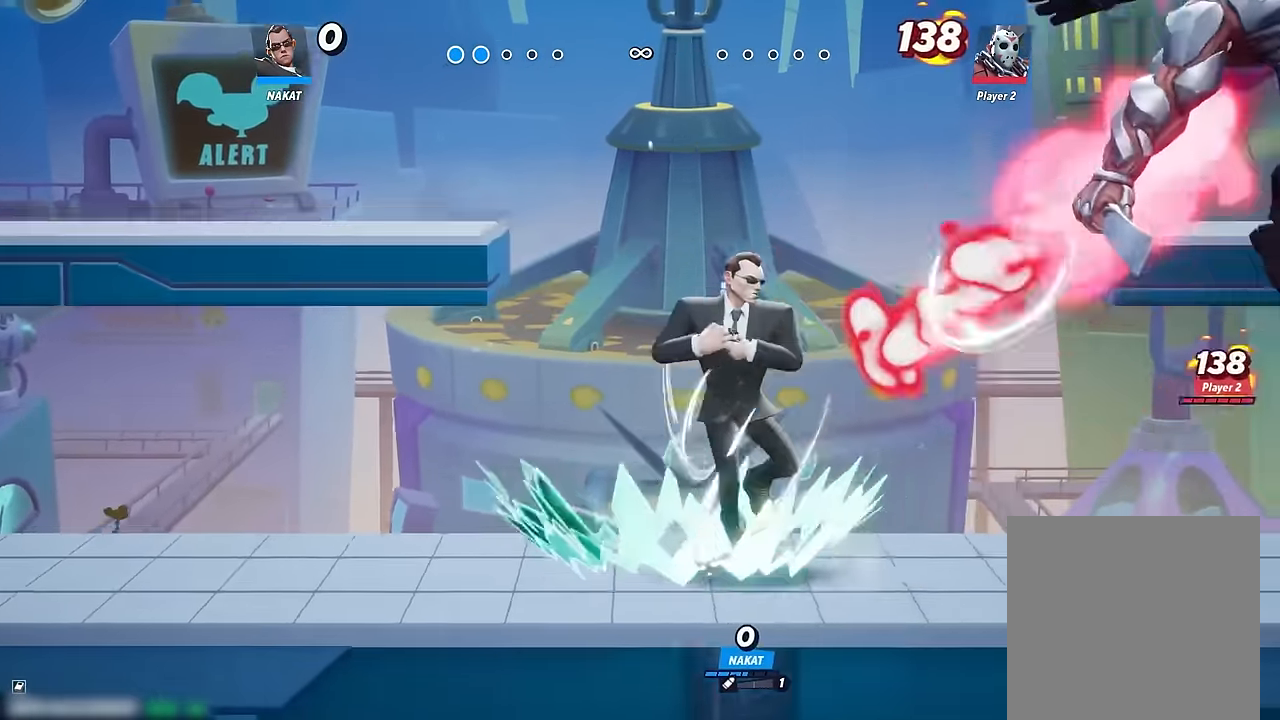
{"buttons": [], "left_stick": "down-right", "right_stick": "center", "events": [[117, "A", "down"], [334, "A", "up"], [417, "left_stick", "down-right"]]}
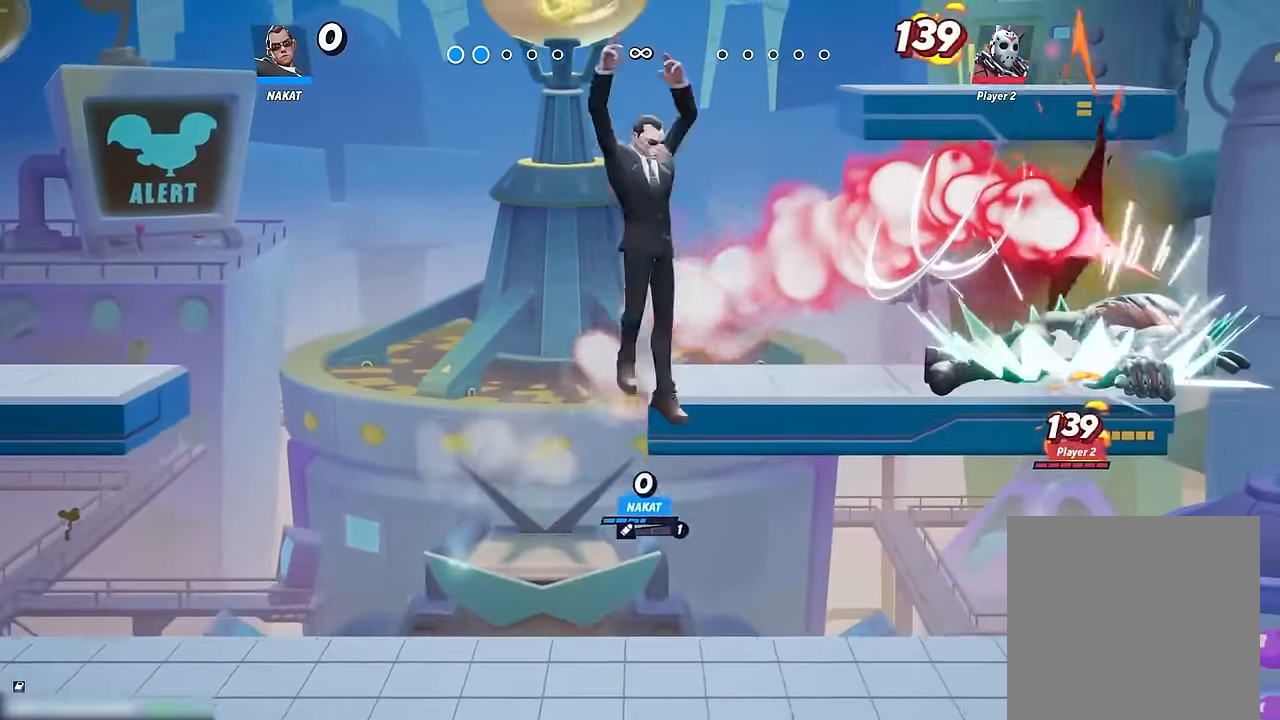
{"buttons": [], "left_stick": "right", "right_stick": "center", "events": [[100, "right_stick", "right"], [250, "left_stick", "right"], [250, "right_stick", "center"]]}
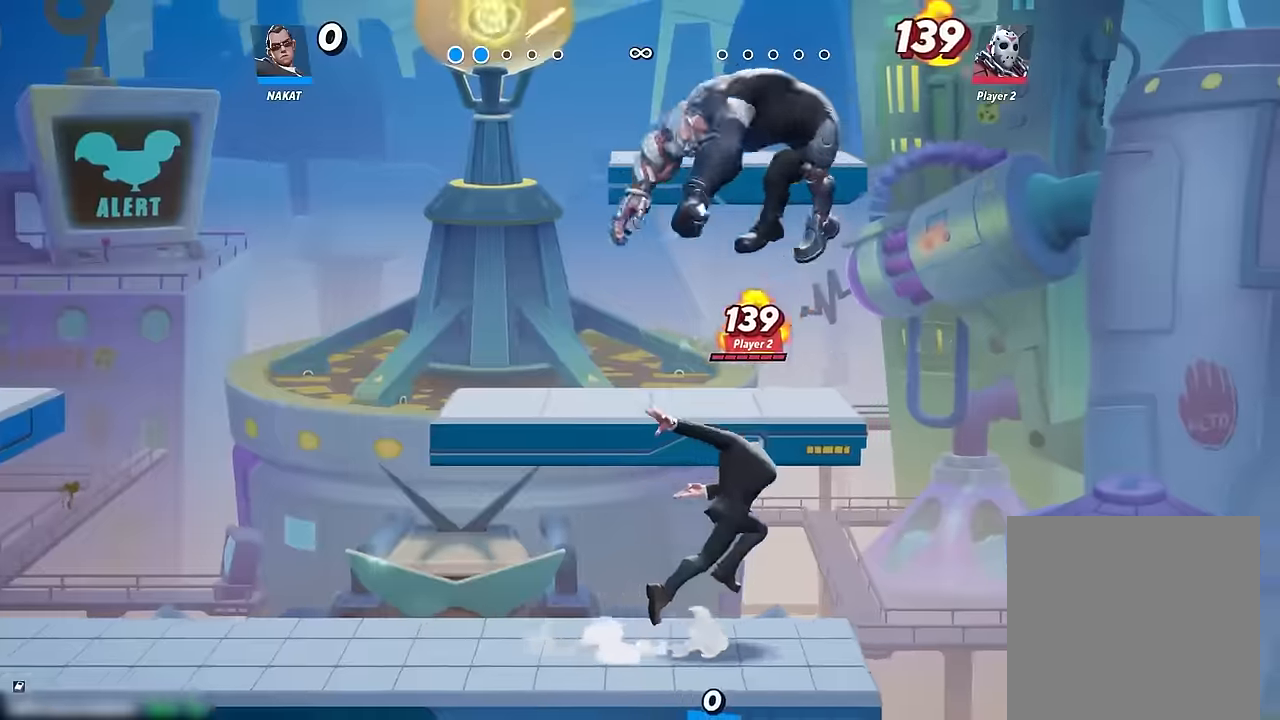
{"buttons": ["Y"], "left_stick": "down", "right_stick": "center", "events": [[116, "Y", "down"], [116, "left_stick", "down"]]}
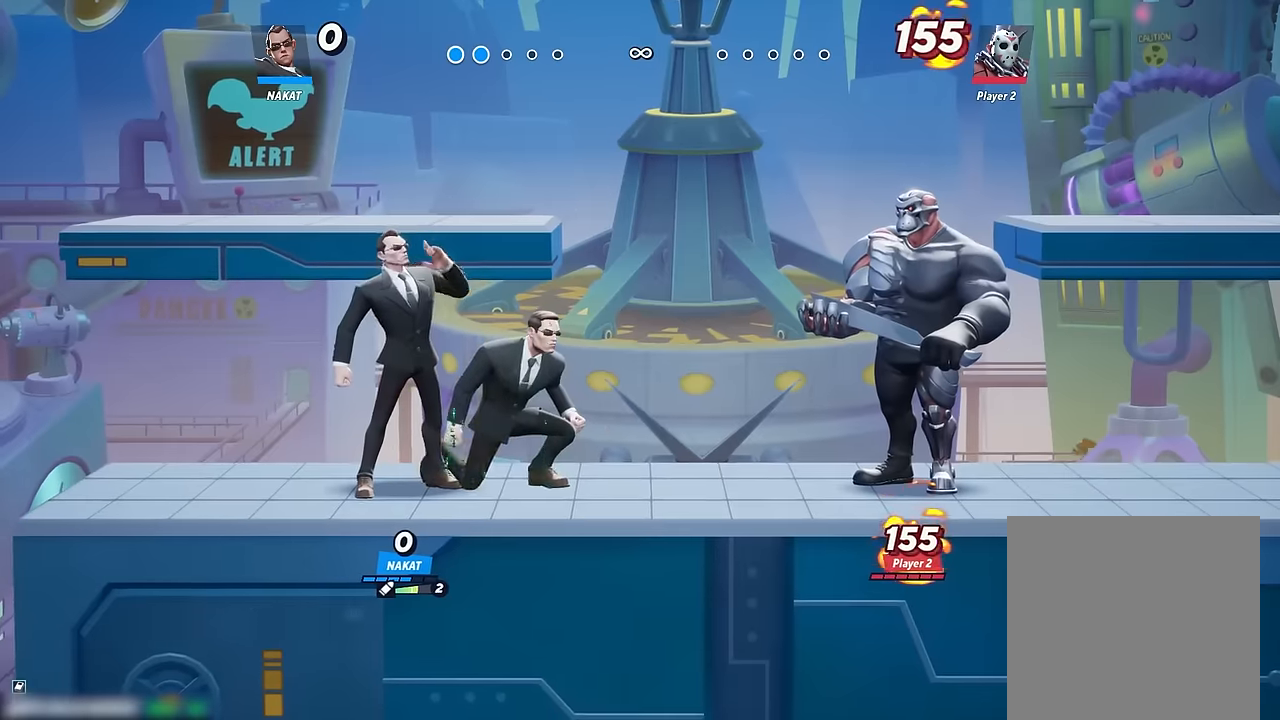
{"buttons": [], "left_stick": "left", "right_stick": "center", "events": [[150, "left_stick", "center"], [333, "Y", "up"], [416, "left_stick", "left"]]}
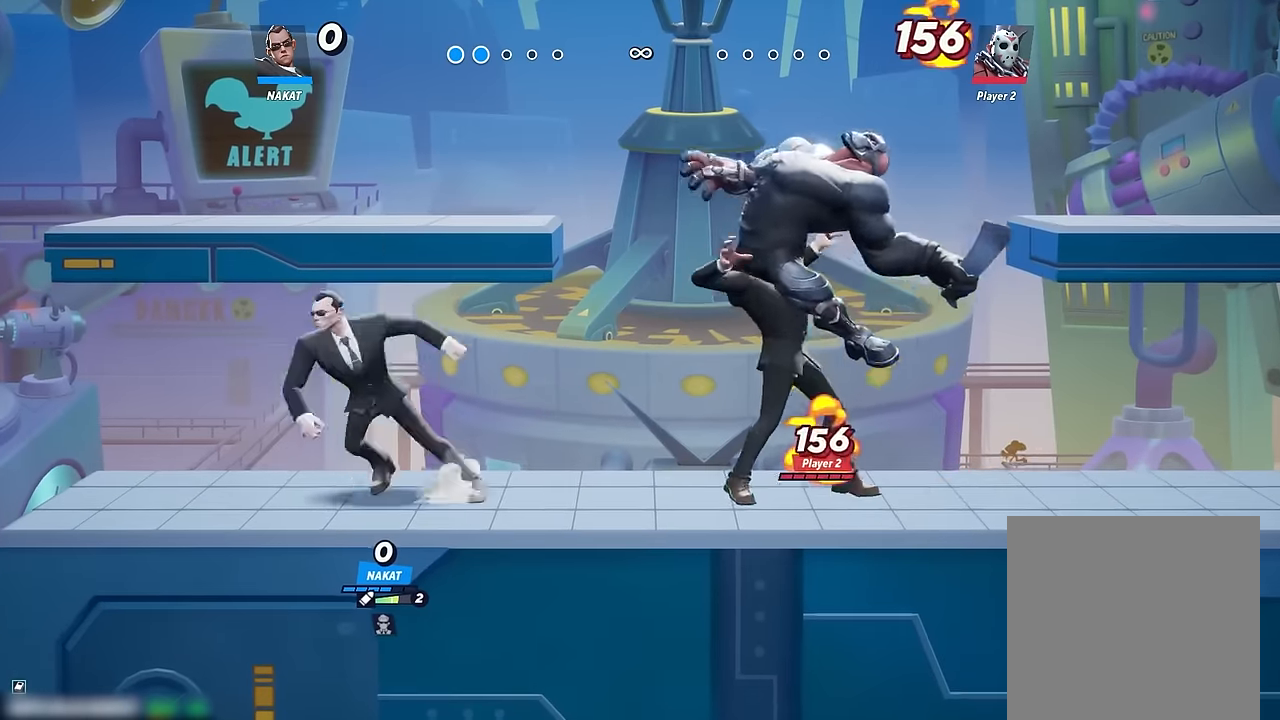
{"buttons": [], "left_stick": "up", "right_stick": "up", "events": [[33, "left_stick", "right"], [133, "right_stick", "up"], [233, "left_stick", "center"], [450, "left_stick", "up"]]}
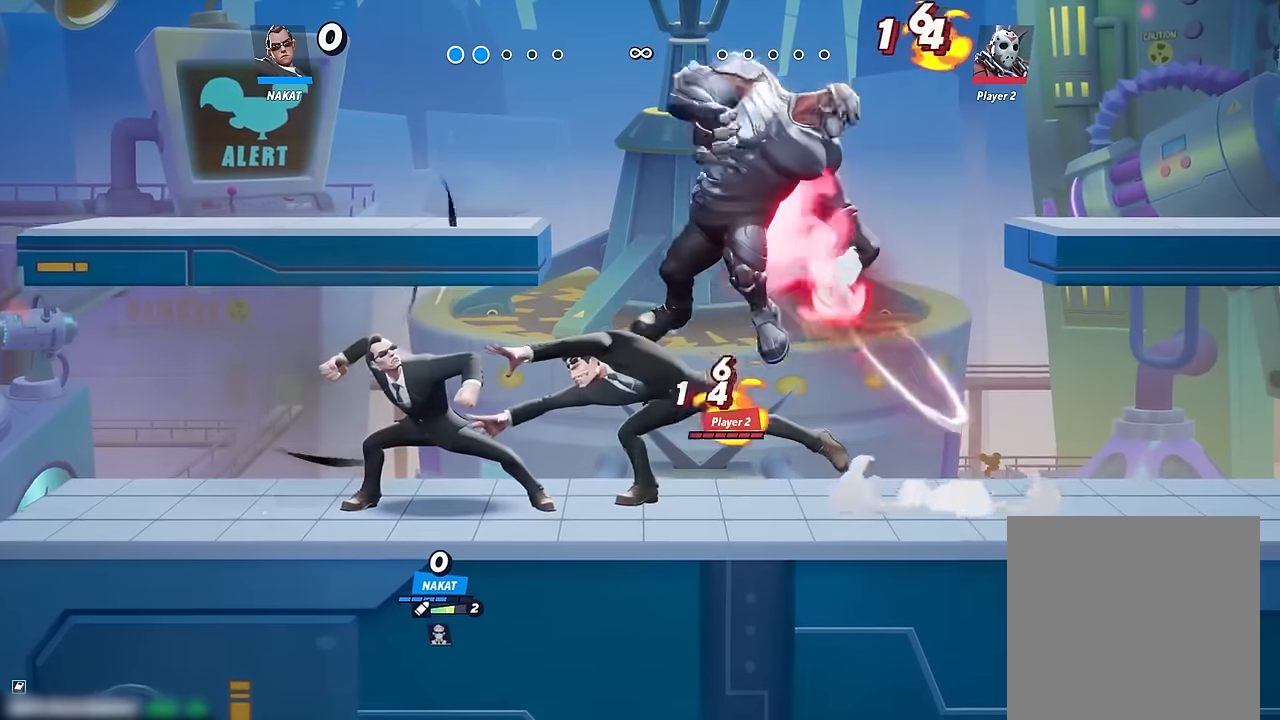
{"buttons": [], "left_stick": "center", "right_stick": "center", "events": [[33, "right_stick", "center"], [233, "left_stick", "center"]]}
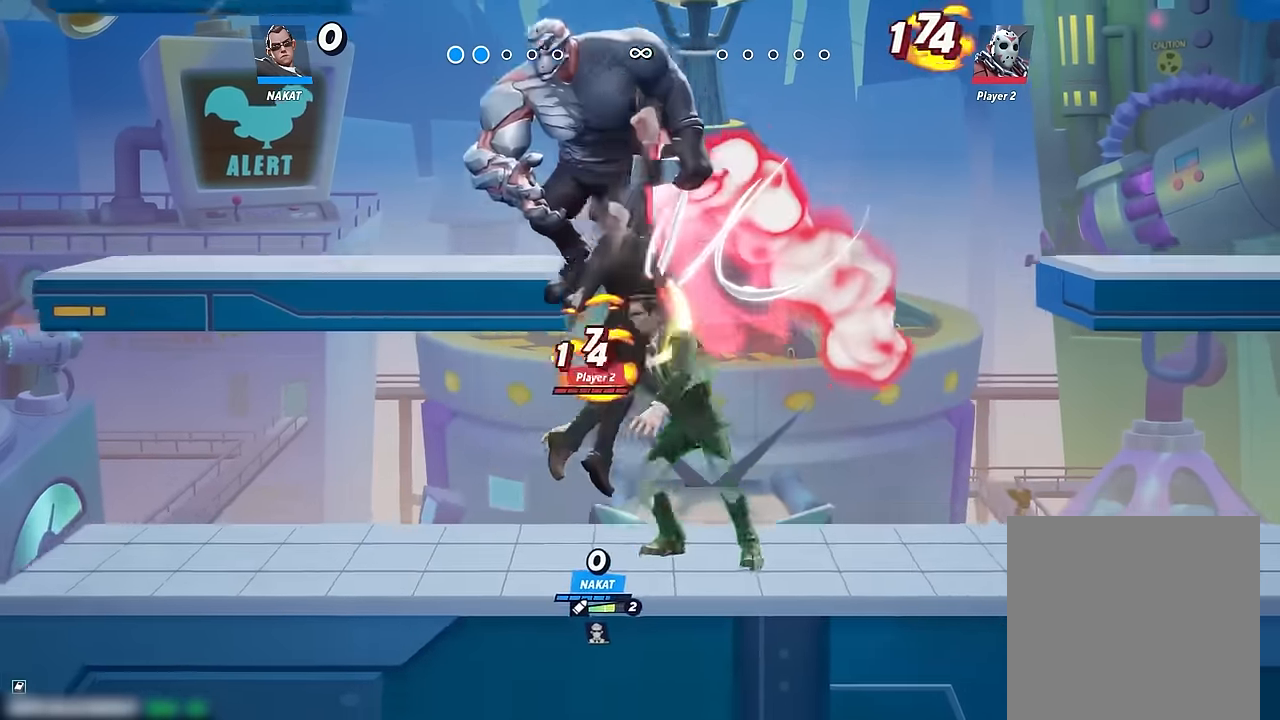
{"buttons": [], "left_stick": "down-right", "right_stick": "center", "events": [[116, "left_stick", "down-right"], [183, "left_stick", "down"], [466, "left_stick", "down-right"]]}
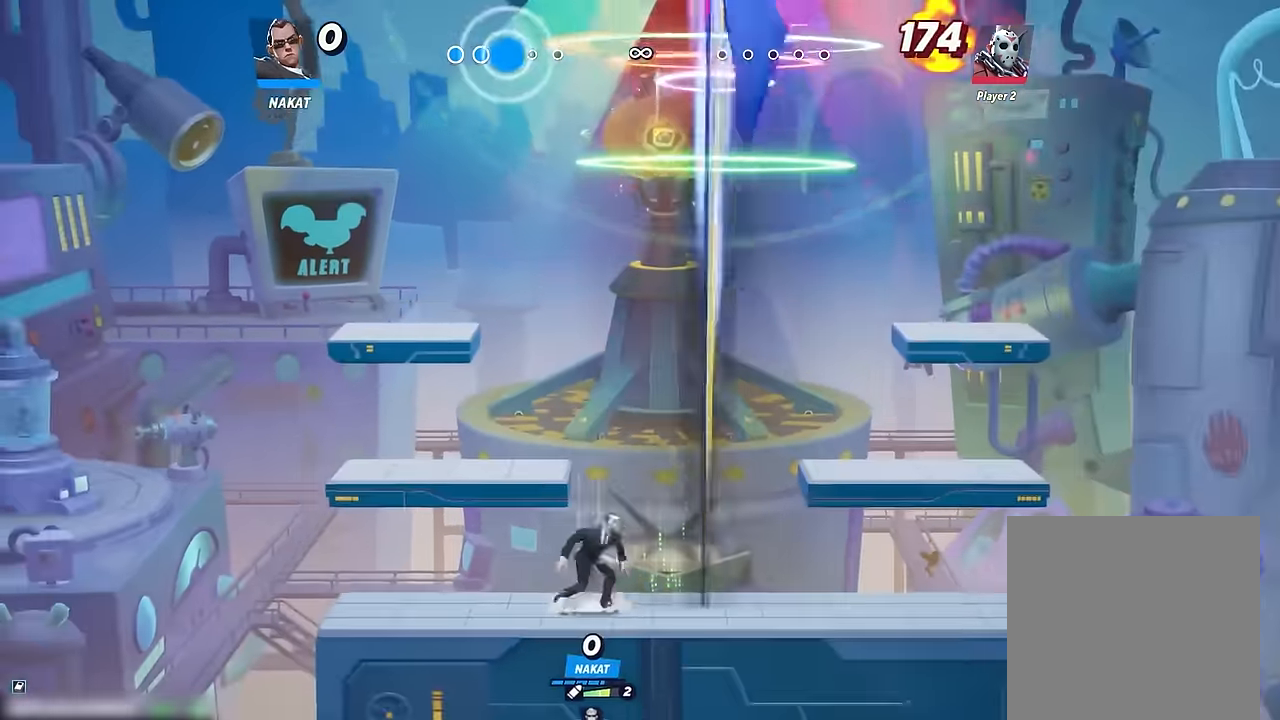
{"buttons": ["A"], "left_stick": "right", "right_stick": "center", "events": [[83, "left_stick", "right"], [466, "A", "down"]]}
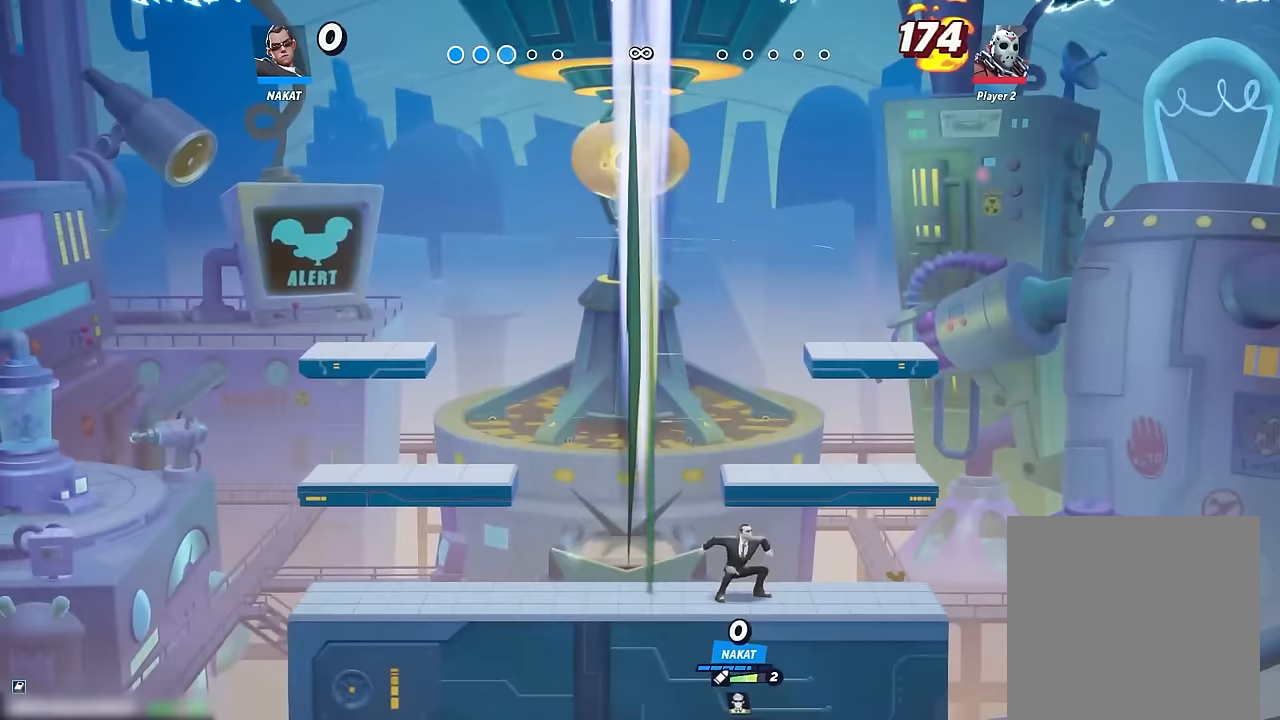
{"buttons": [], "left_stick": "left", "right_stick": "center", "events": [[67, "A", "up"], [167, "A", "down"], [217, "left_stick", "up-left"], [250, "A", "up"], [400, "left_stick", "left"]]}
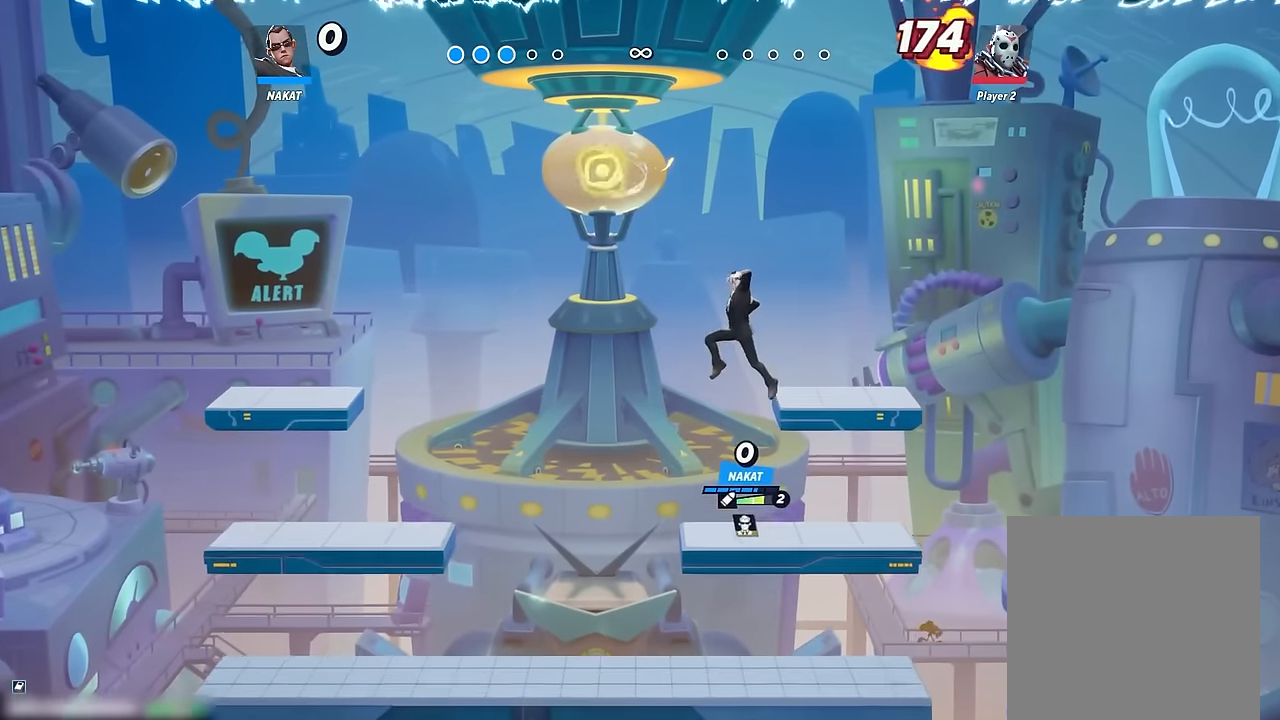
{"buttons": [], "left_stick": "right", "right_stick": "center", "events": [[17, "left_stick", "down-right"], [67, "left_stick", "right"]]}
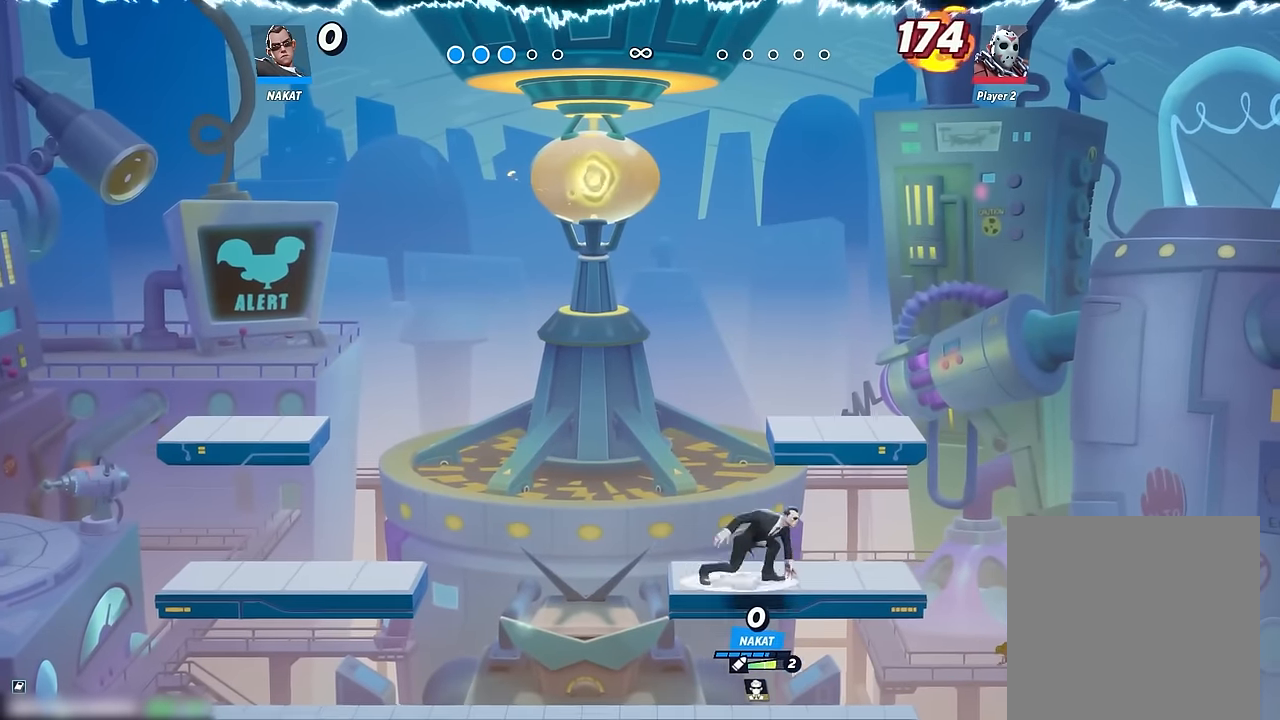
{"buttons": [], "left_stick": "center", "right_stick": "center", "events": [[183, "A", "down"], [217, "left_stick", "up-left"], [300, "A", "up"], [400, "A", "down"], [450, "A", "up"], [500, "left_stick", "center"]]}
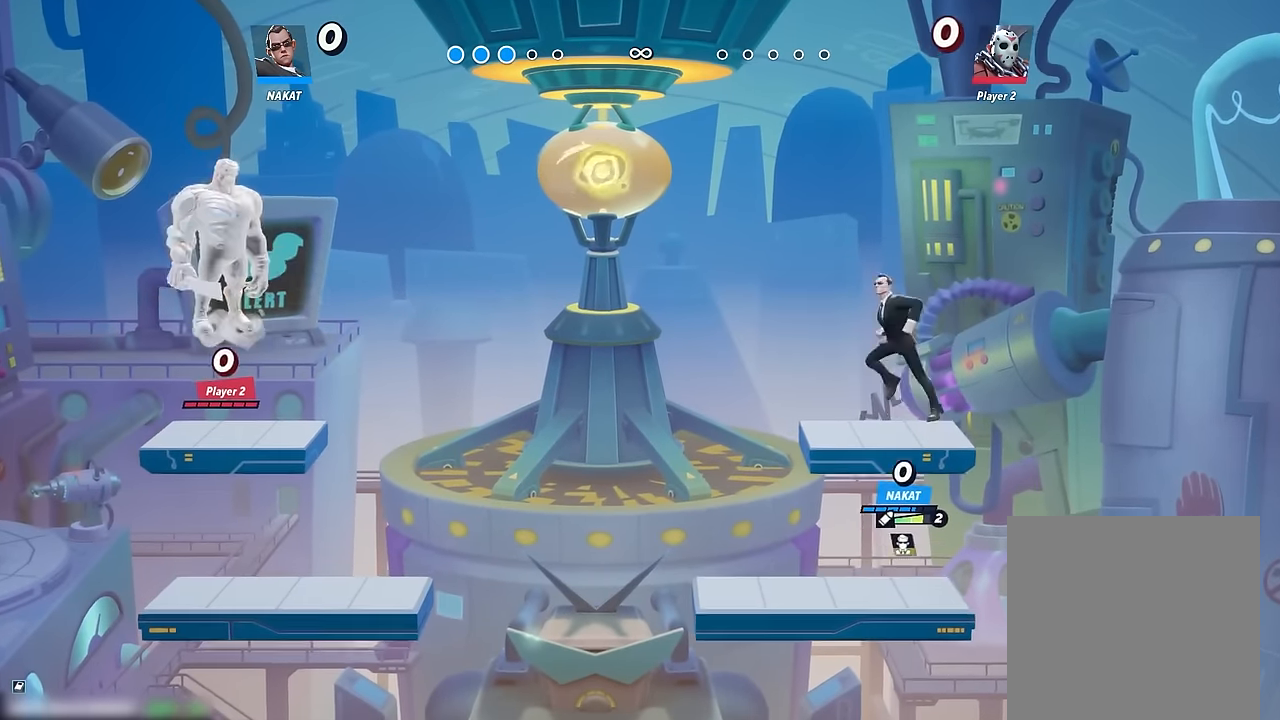
{"buttons": [], "left_stick": "center", "right_stick": "center", "events": [[17, "left_stick", "right"], [267, "left_stick", "center"]]}
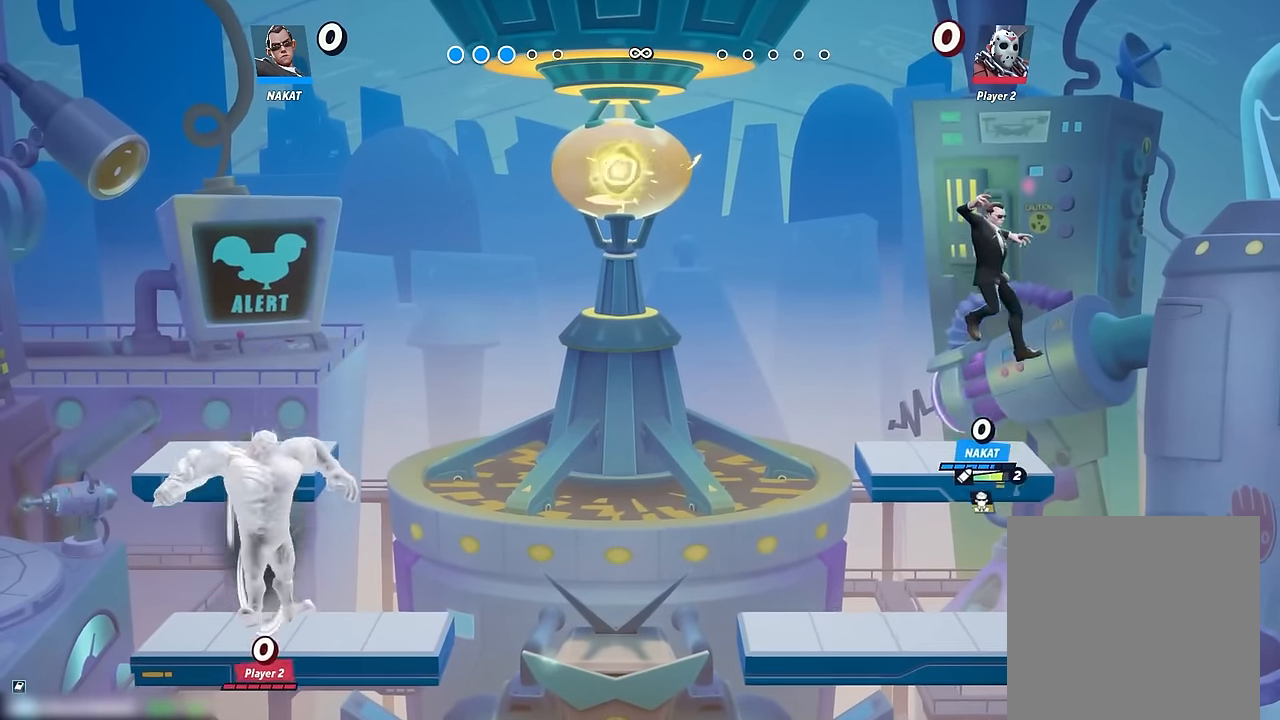
{"buttons": ["A"], "left_stick": "left", "right_stick": "center", "events": [[17, "left_stick", "left"], [250, "A", "down"]]}
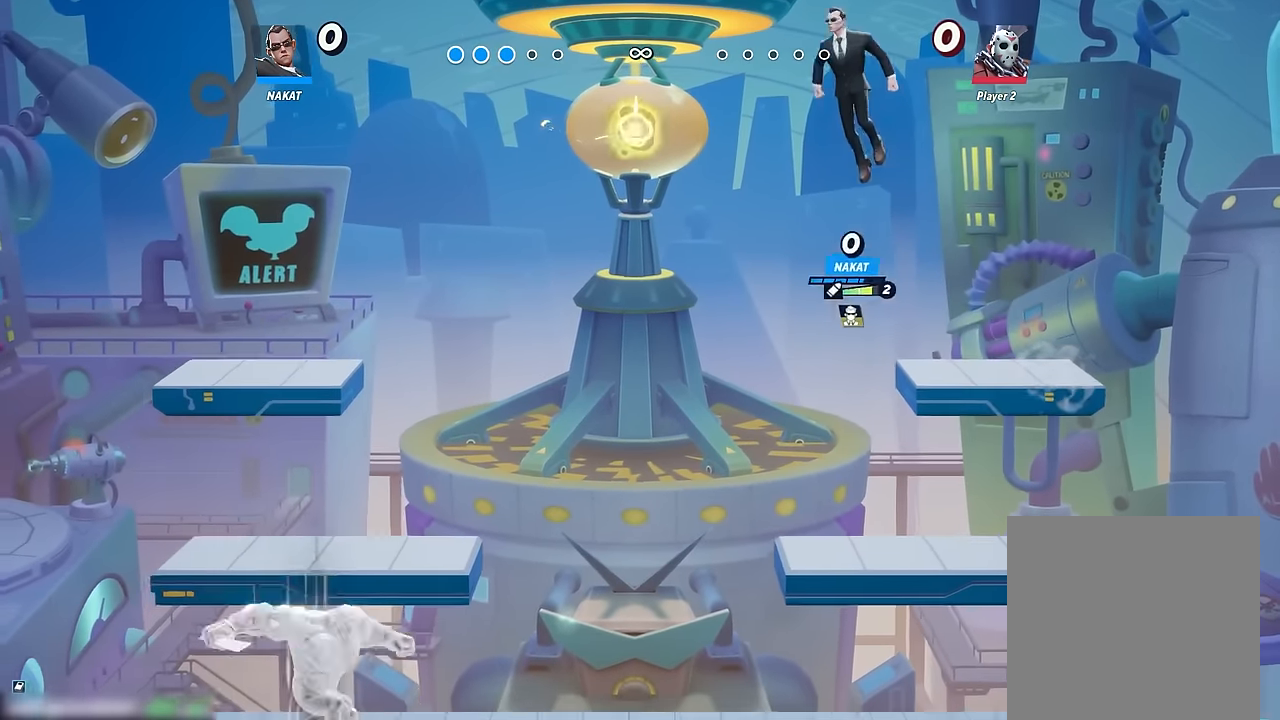
{"buttons": [], "left_stick": "right", "right_stick": "center", "events": [[283, "A", "up"], [283, "left_stick", "right"]]}
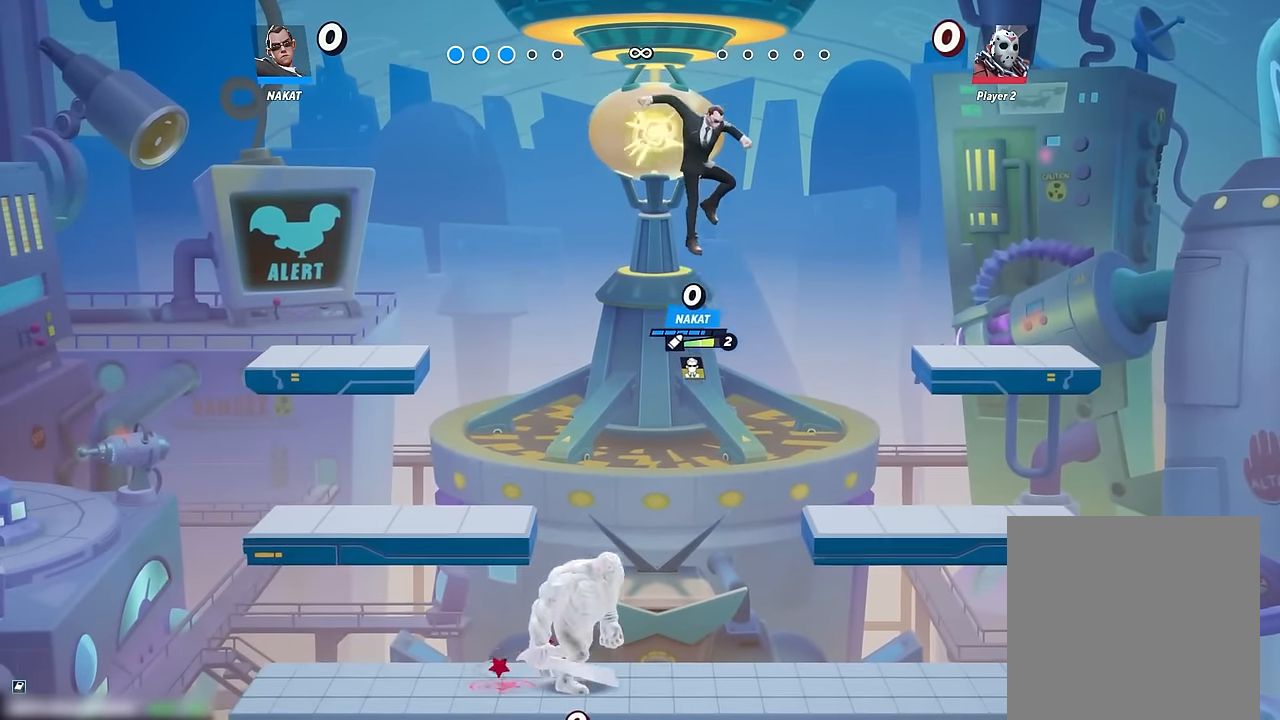
{"buttons": [], "left_stick": "right", "right_stick": "center", "events": []}
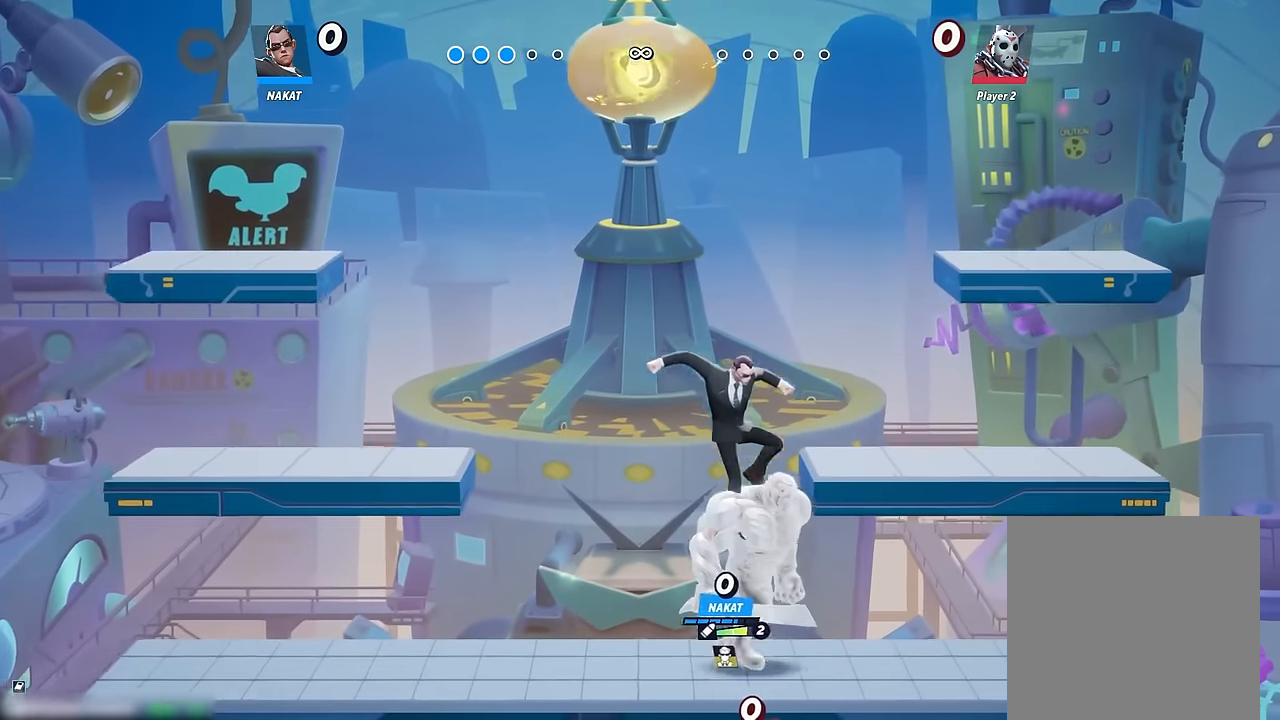
{"buttons": [], "left_stick": "left", "right_stick": "center", "events": [[233, "left_stick", "left"]]}
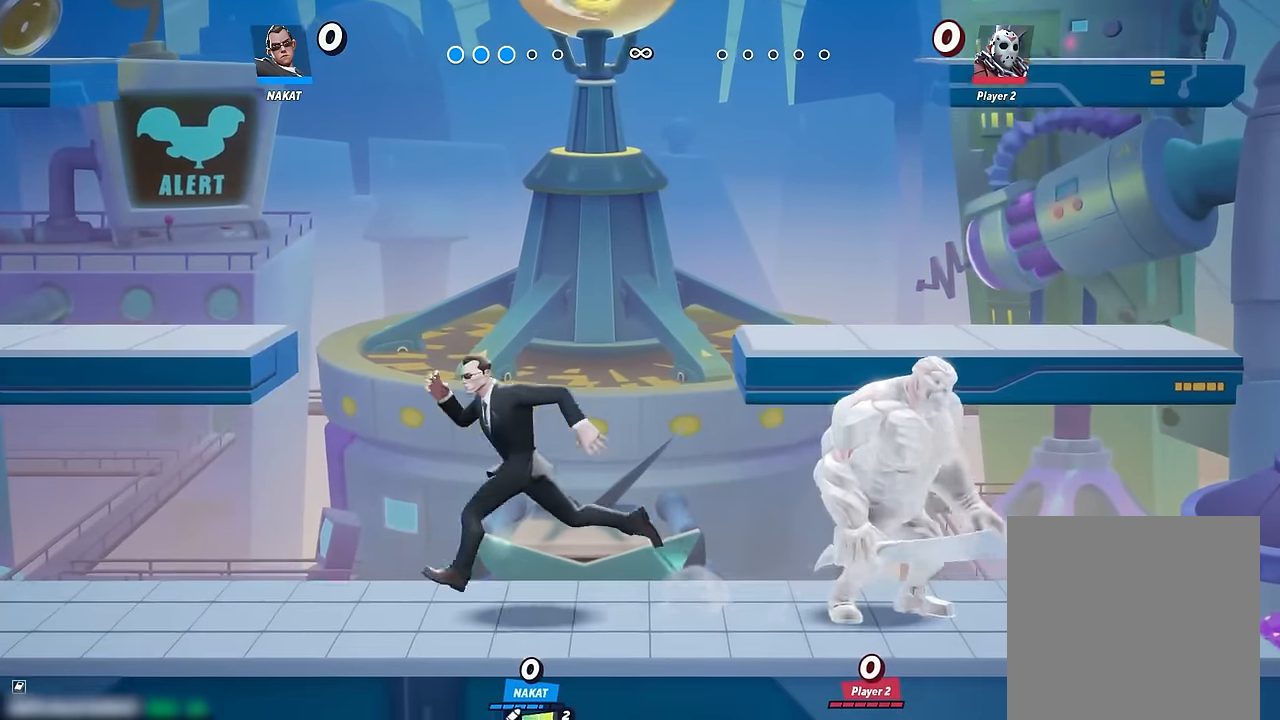
{"buttons": [], "left_stick": "right", "right_stick": "center", "events": [[467, "left_stick", "right"]]}
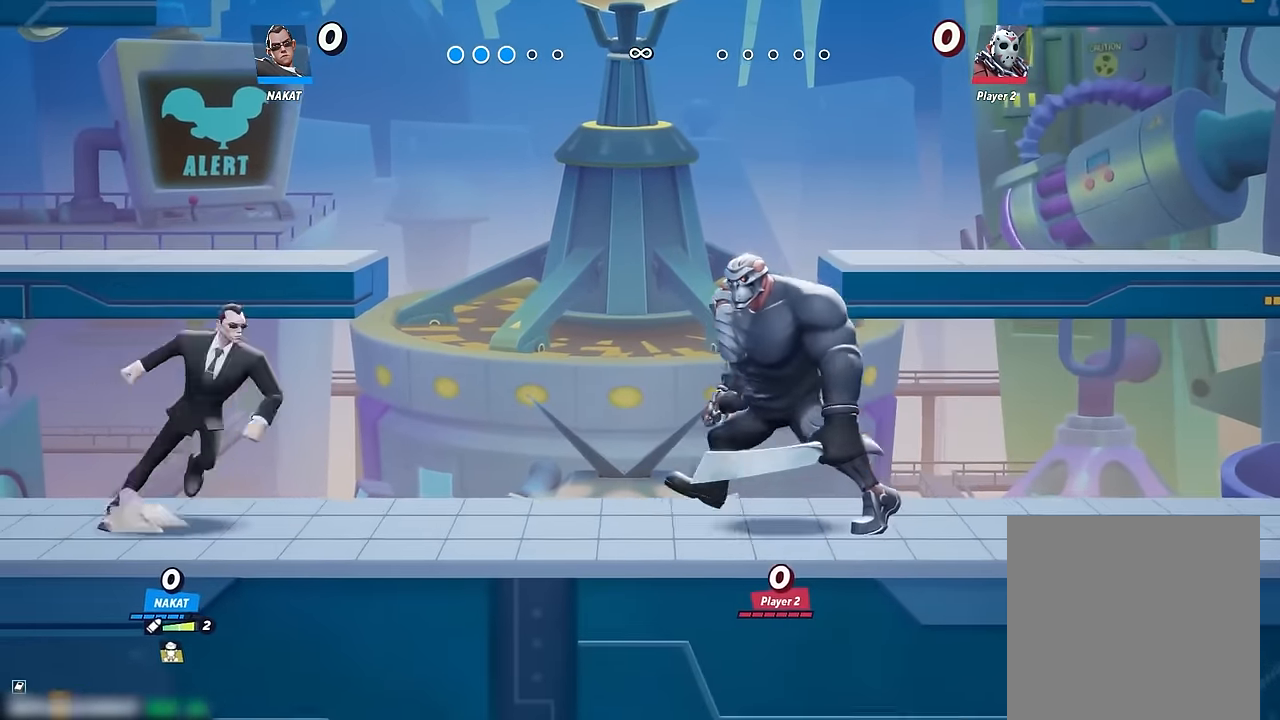
{"buttons": [], "left_stick": "left", "right_stick": "center", "events": [[250, "left_stick", "left"]]}
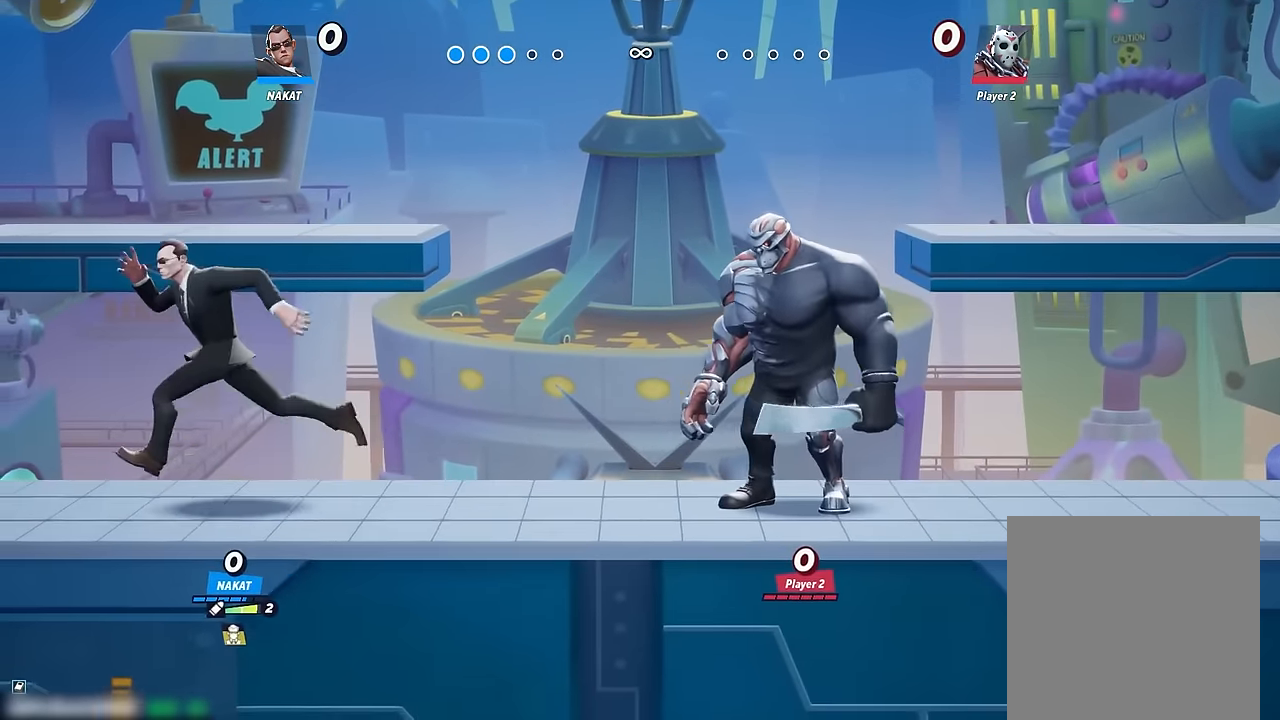
{"buttons": [], "left_stick": "right", "right_stick": "center", "events": [[67, "left_stick", "right"], [200, "left_stick", "center"], [417, "A", "down"], [467, "left_stick", "right"], [500, "A", "up"]]}
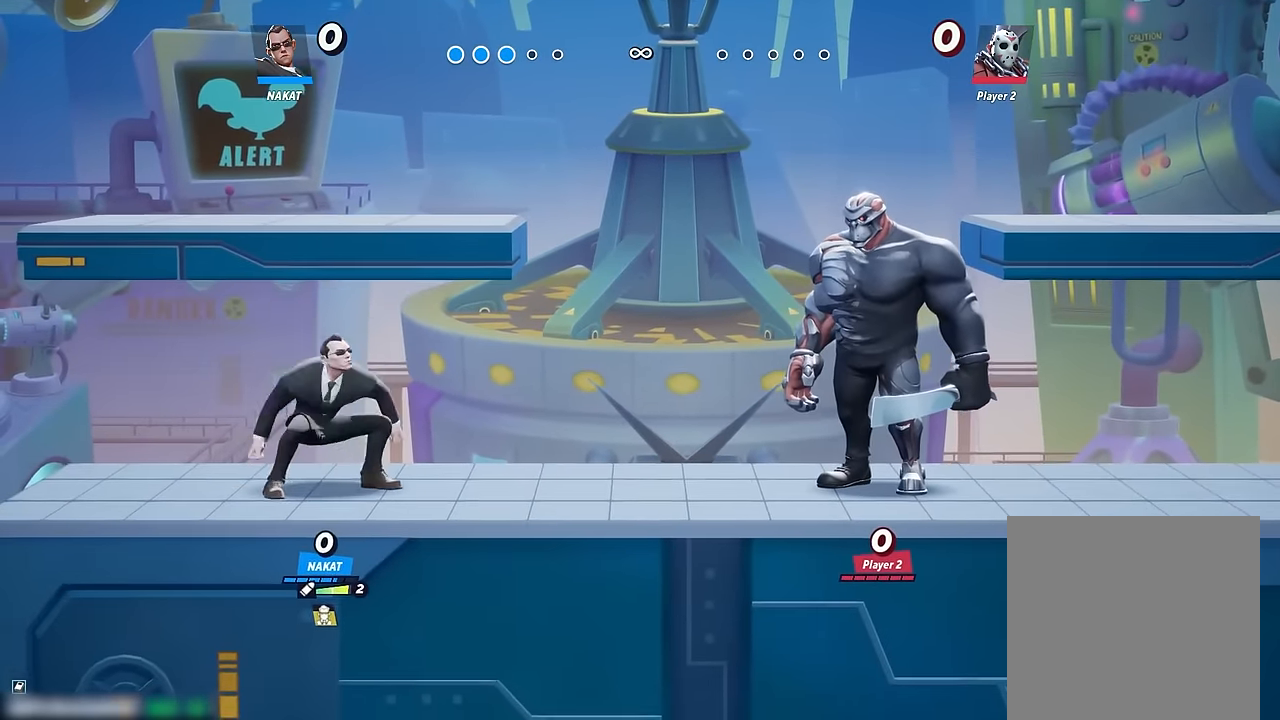
{"buttons": ["Y"], "left_stick": "down-right", "right_stick": "center", "events": [[150, "left_stick", "center"], [217, "Y", "down"], [300, "left_stick", "down-right"]]}
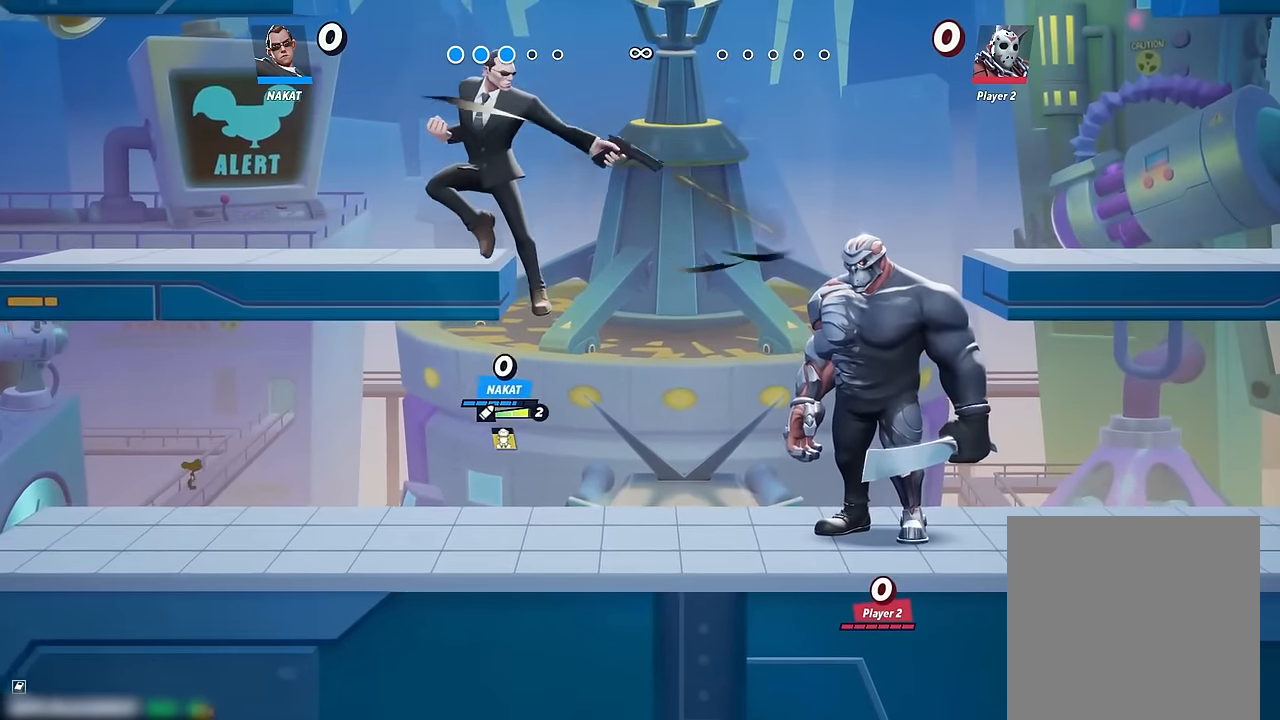
{"buttons": ["Y"], "left_stick": "down-left", "right_stick": "center", "events": [[183, "left_stick", "down-left"]]}
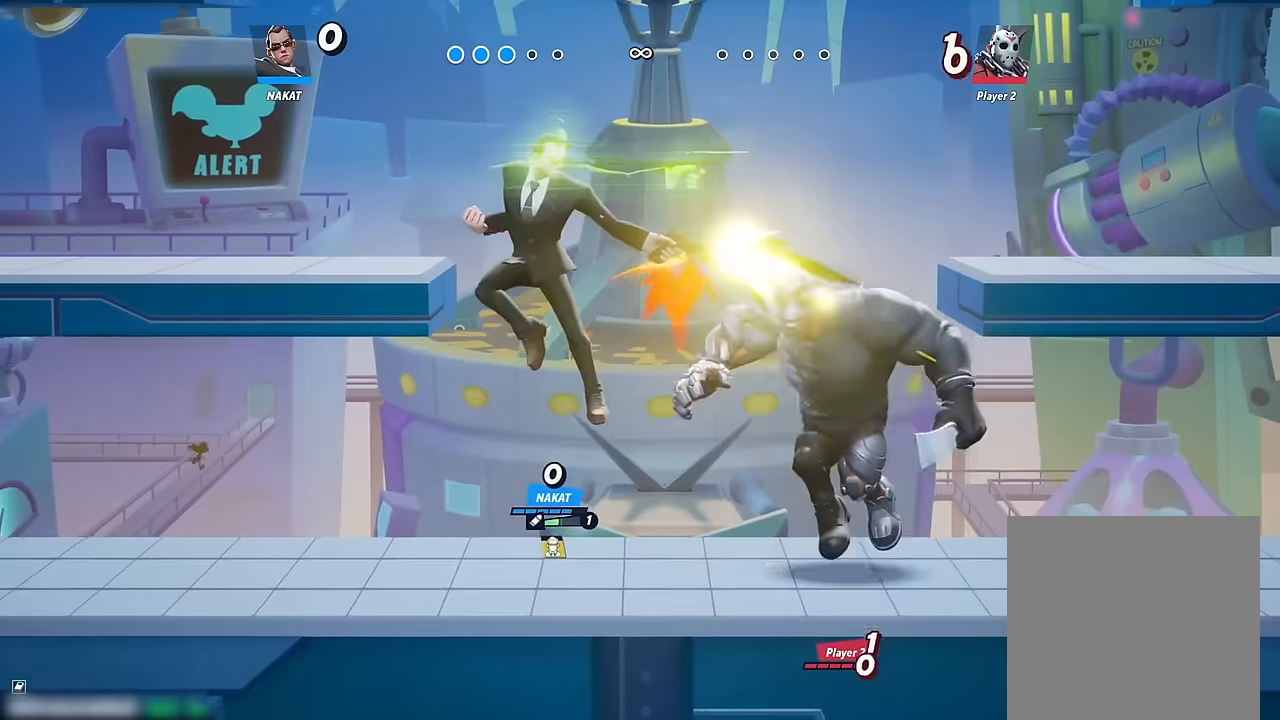
{"buttons": [], "left_stick": "up-left", "right_stick": "center", "events": [[234, "left_stick", "left"], [334, "Y", "up"], [500, "left_stick", "up-left"]]}
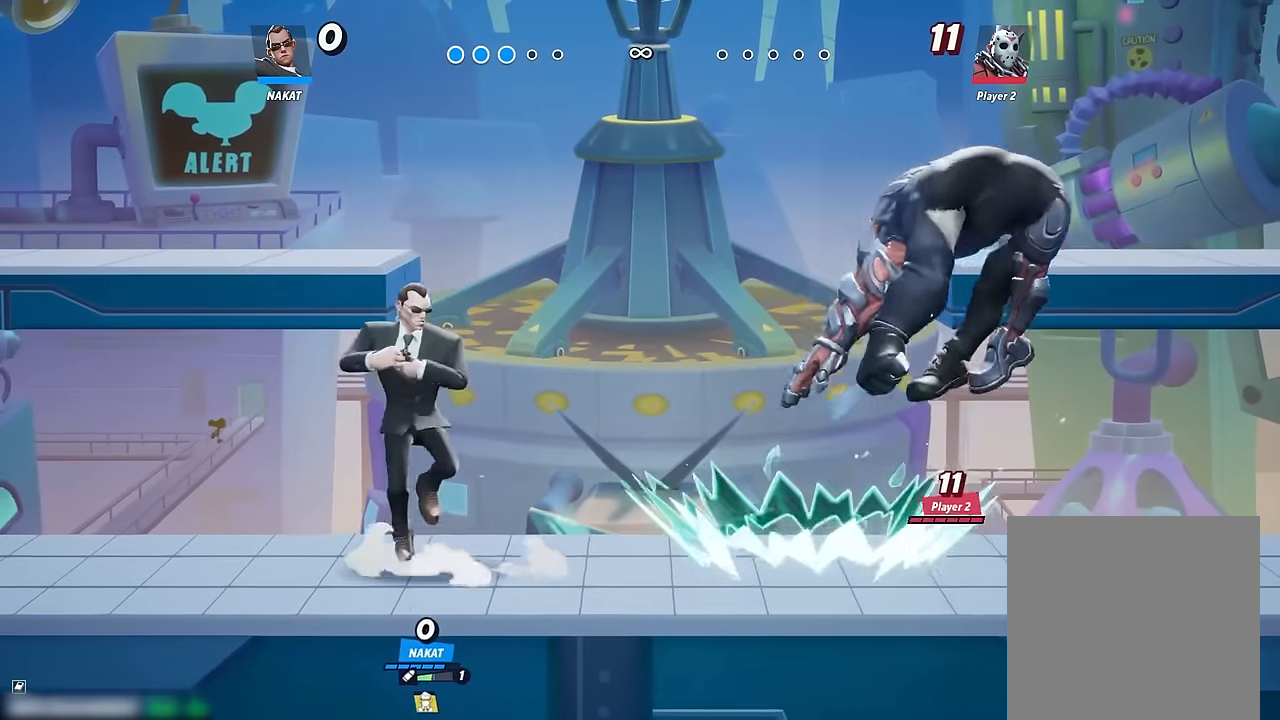
{"buttons": [], "left_stick": "center", "right_stick": "center", "events": [[434, "left_stick", "center"]]}